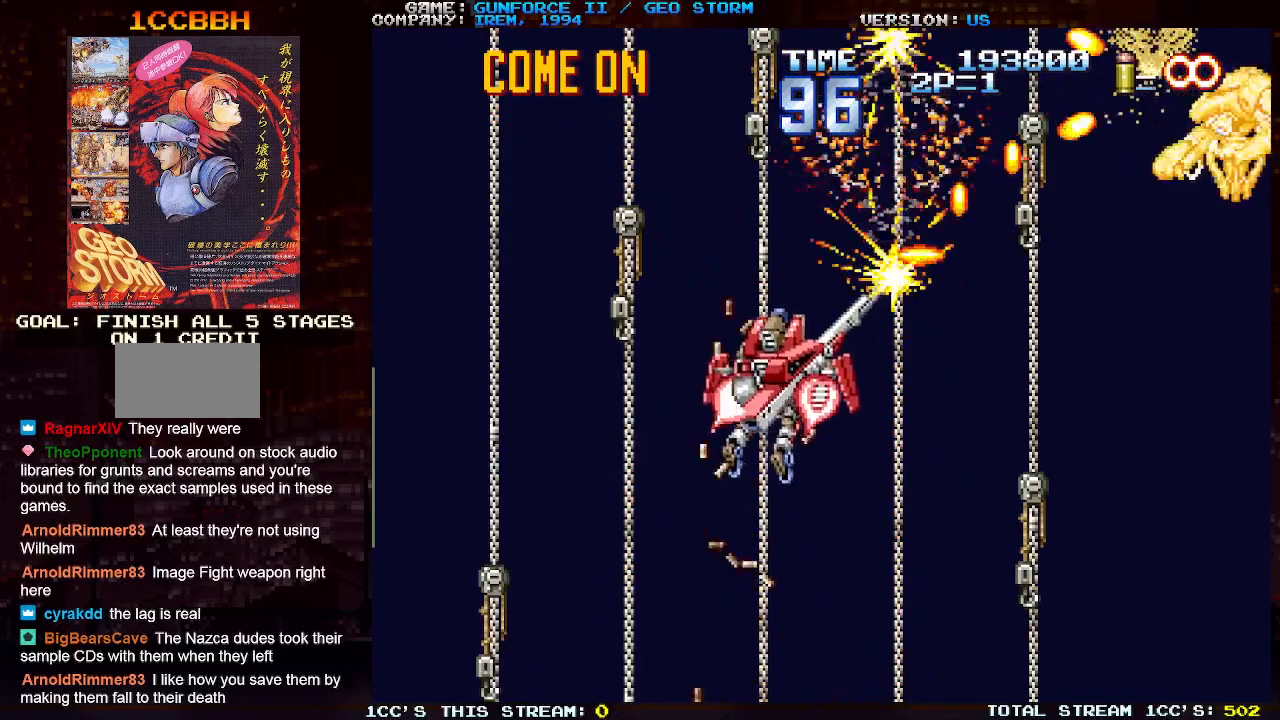
Gameplay with a controller (arcade stick); each line is a JSON object with the inputs held at the frame after it. "events" lists button and stick changes between this image and that frame as [ms after this image, input, new state], when the widget could be followed in between. Not read: L3 R3.
{"buttons": [], "left_stick": "center", "events": [[67, "SQUARE", "up"], [167, "SQUARE", "down"], [250, "SQUARE", "up"], [350, "SQUARE", "down"], [450, "SQUARE", "up"]]}
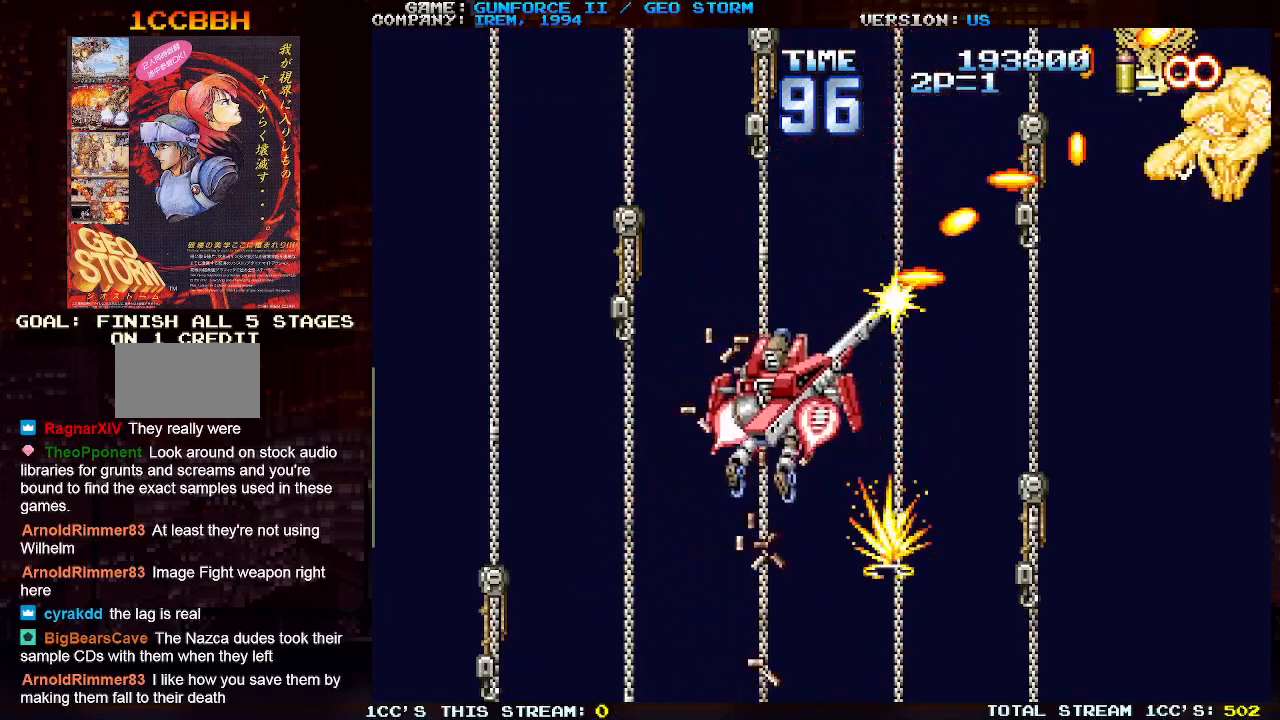
{"buttons": [], "left_stick": "center", "events": [[33, "SQUARE", "down"], [117, "SQUARE", "up"], [233, "SQUARE", "down"], [283, "SQUARE", "up"], [417, "SQUARE", "down"], [483, "SQUARE", "up"]]}
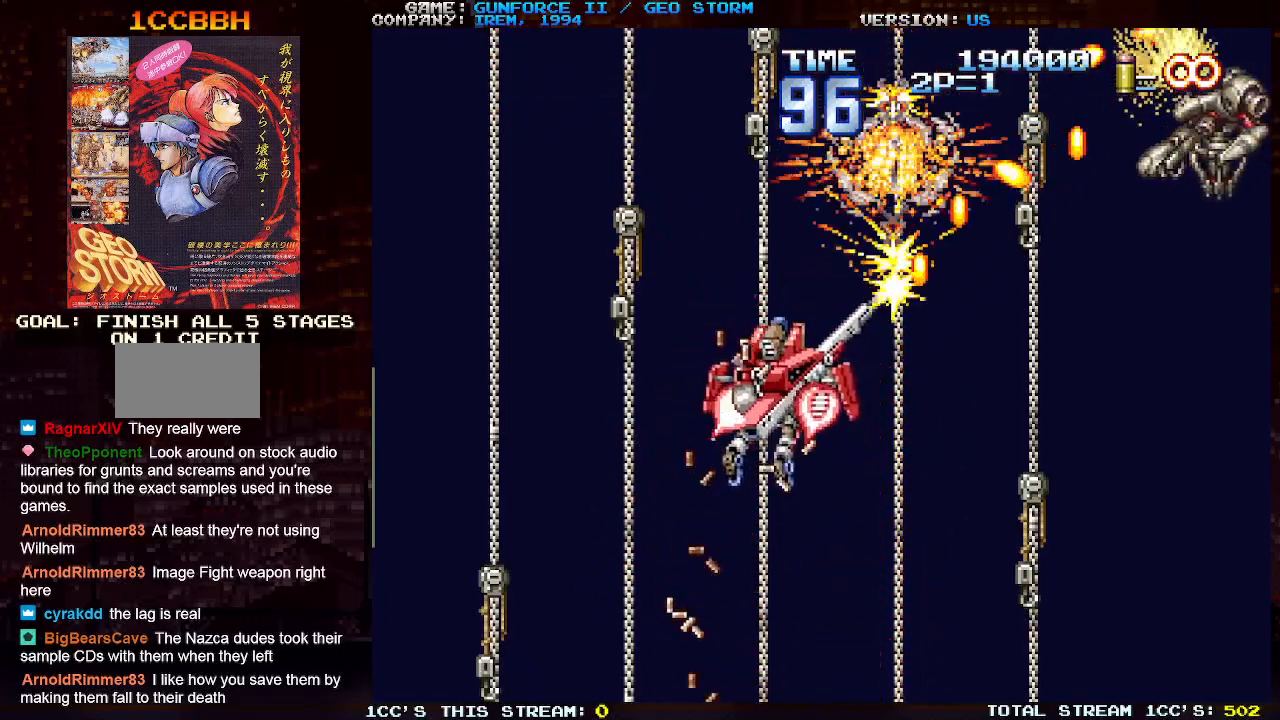
{"buttons": [], "left_stick": "center", "events": [[100, "SQUARE", "down"], [167, "SQUARE", "up"], [300, "SQUARE", "down"], [367, "SQUARE", "up"]]}
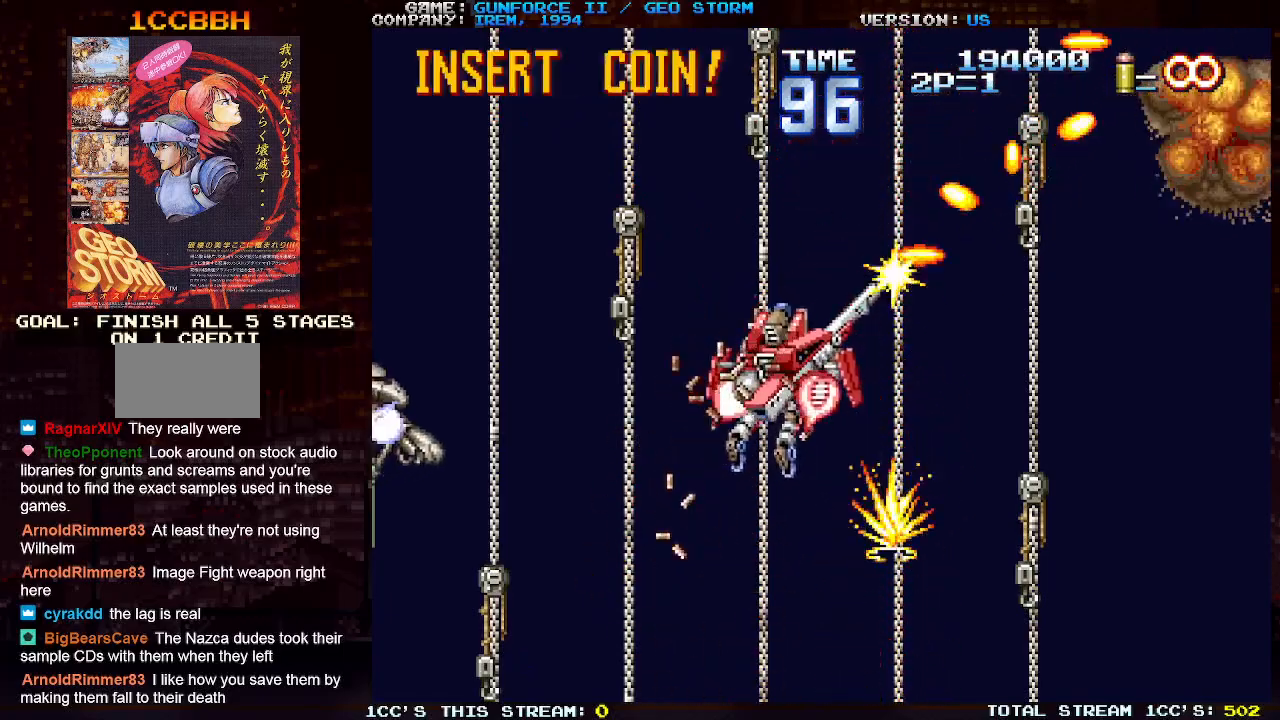
{"buttons": ["SQUARE"], "left_stick": "center", "events": [[33, "SQUARE", "down"], [133, "SQUARE", "up"], [250, "left_stick", "left"], [317, "left_stick", "down-left"], [350, "SQUARE", "down"], [400, "SQUARE", "up"], [417, "left_stick", "center"], [483, "SQUARE", "down"]]}
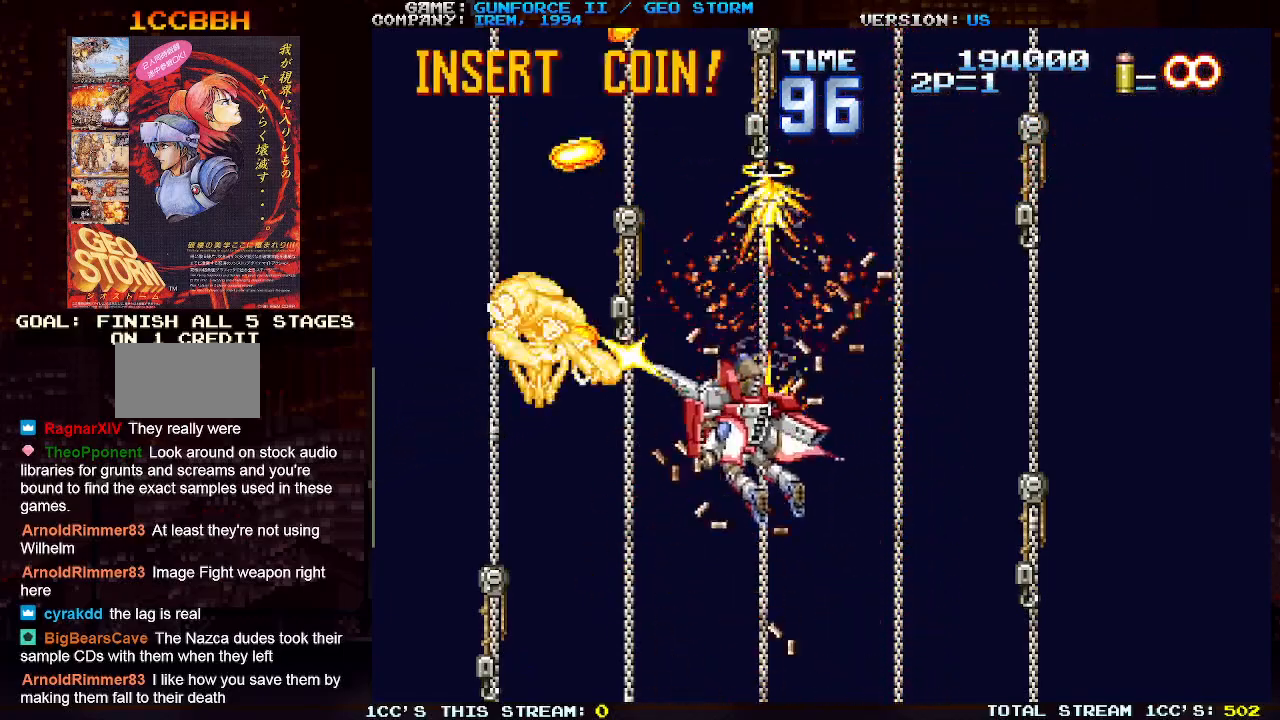
{"buttons": ["SQUARE"], "left_stick": "right", "events": [[67, "SQUARE", "up"], [133, "SQUARE", "down"], [217, "SQUARE", "up"], [317, "SQUARE", "down"], [400, "SQUARE", "up"], [450, "left_stick", "right"], [483, "SQUARE", "down"]]}
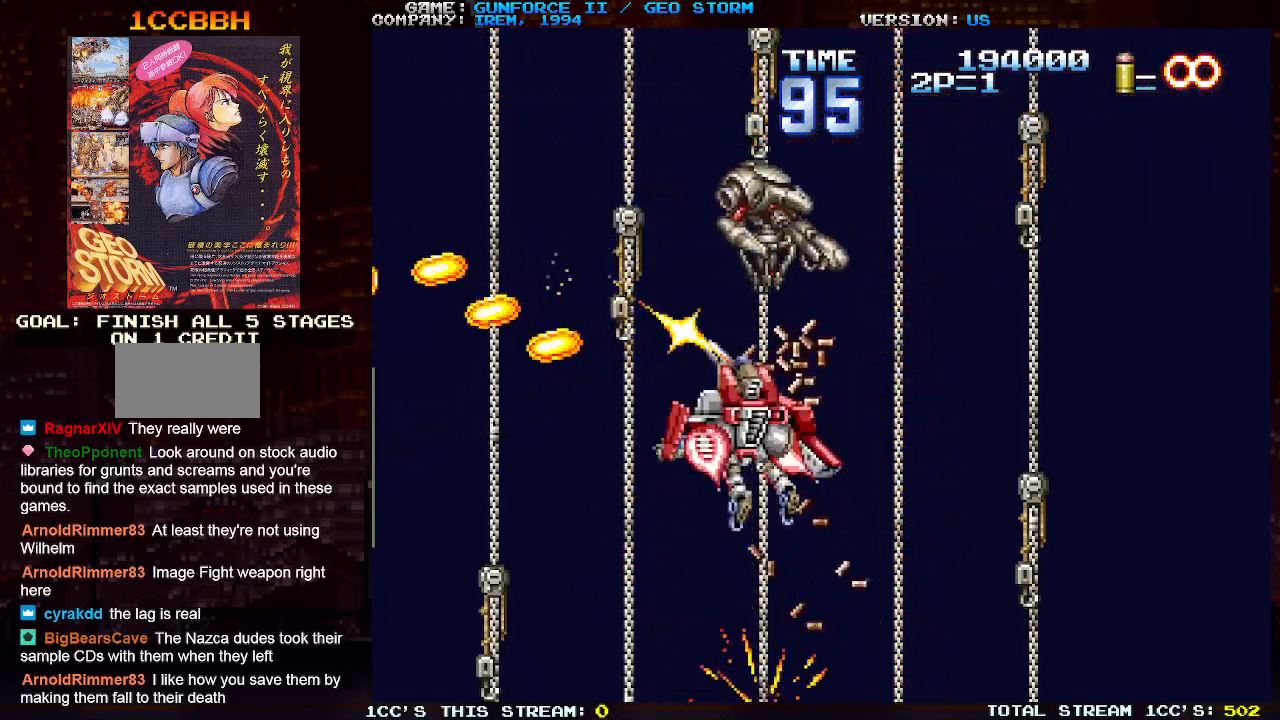
{"buttons": ["SQUARE"], "left_stick": "center", "events": [[67, "SQUARE", "up"], [117, "left_stick", "center"], [133, "SQUARE", "down"], [233, "SQUARE", "up"], [317, "SQUARE", "down"], [400, "SQUARE", "up"], [483, "SQUARE", "down"]]}
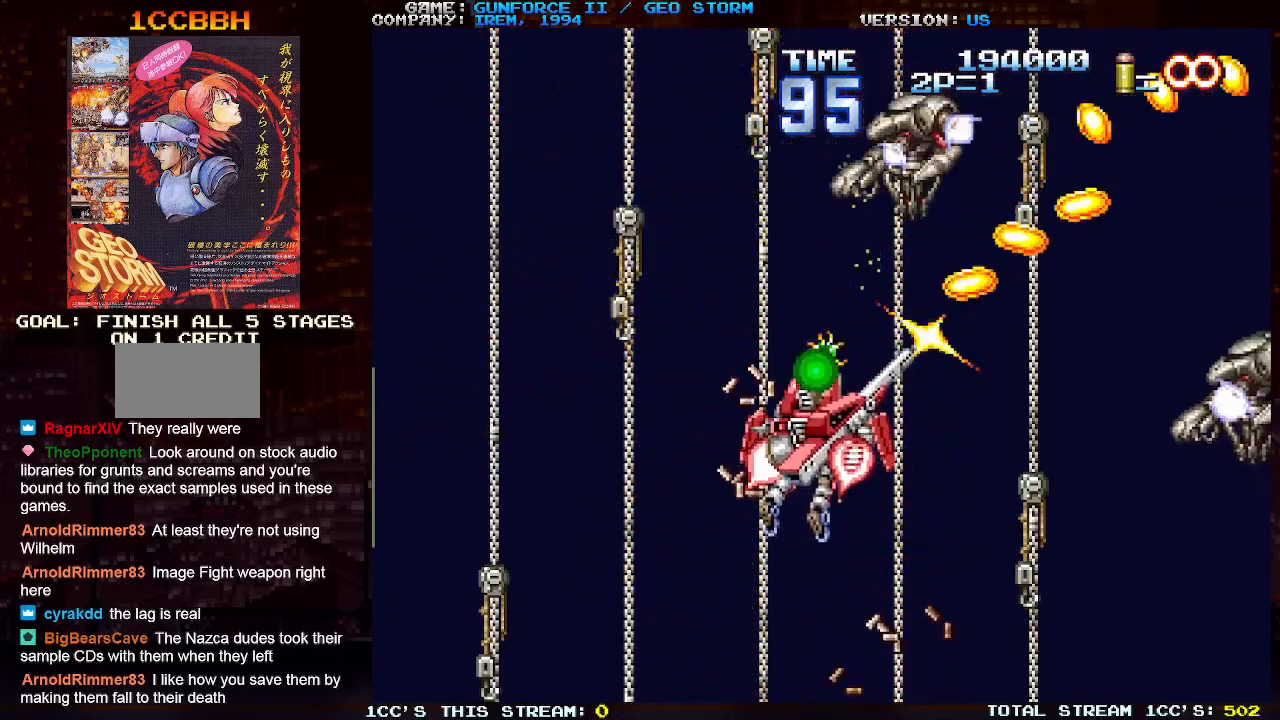
{"buttons": ["SQUARE"], "left_stick": "up", "events": [[67, "SQUARE", "up"], [167, "SQUARE", "down"], [167, "left_stick", "right"], [233, "SQUARE", "up"], [300, "left_stick", "center"], [317, "SQUARE", "down"], [400, "SQUARE", "up"], [467, "left_stick", "up"], [483, "SQUARE", "down"]]}
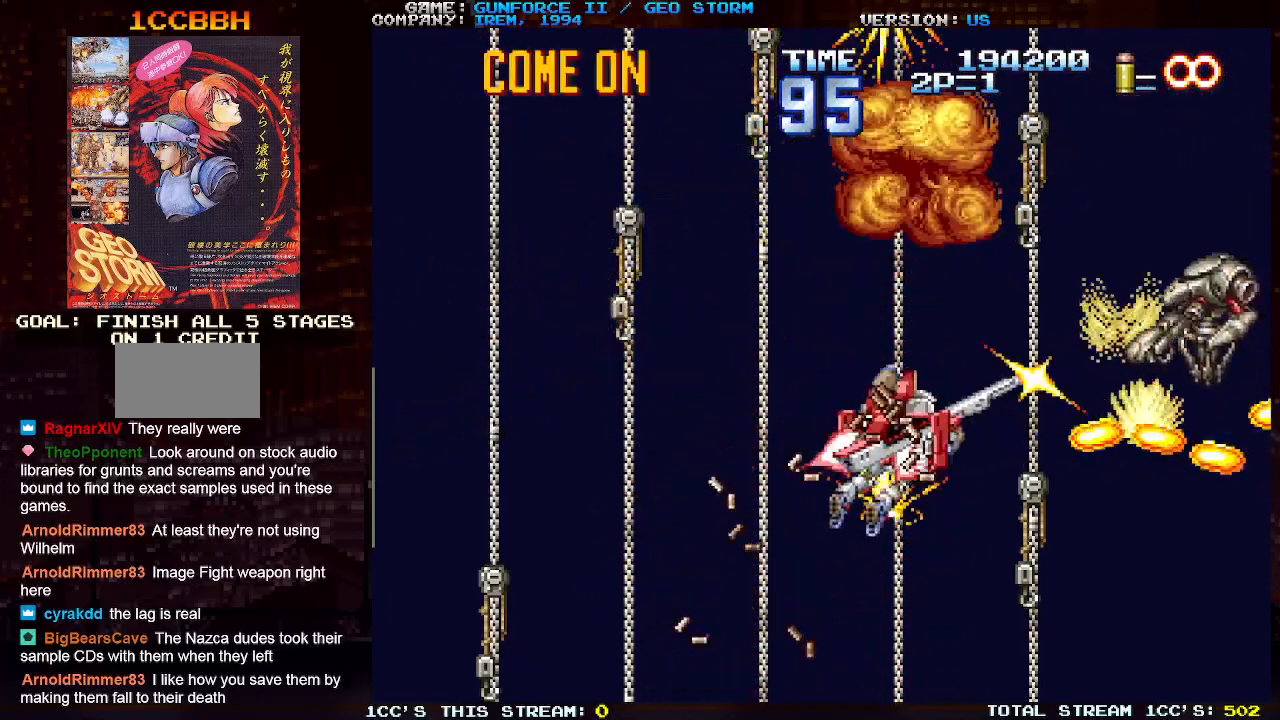
{"buttons": ["SQUARE"], "left_stick": "center", "events": [[33, "left_stick", "center"], [67, "SQUARE", "up"], [133, "SQUARE", "down"], [233, "SQUARE", "up"], [300, "SQUARE", "down"], [400, "SQUARE", "up"], [467, "SQUARE", "down"]]}
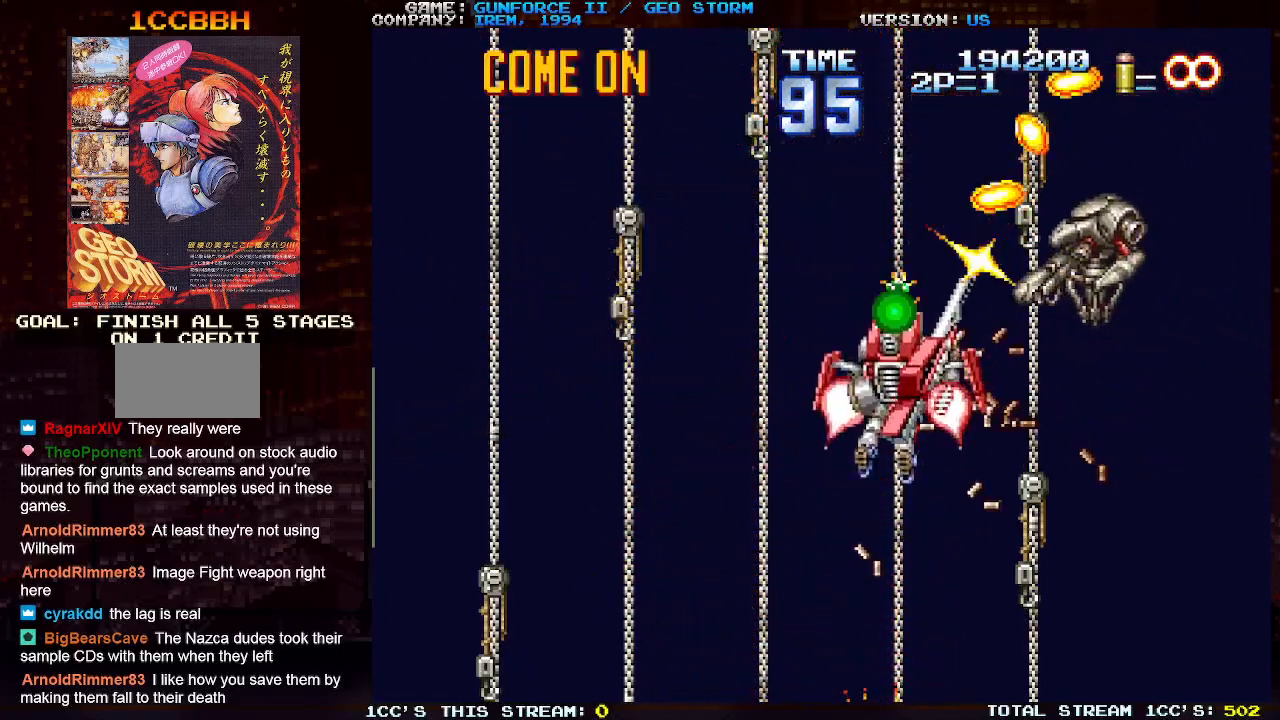
{"buttons": ["SQUARE"], "left_stick": "center", "events": [[67, "SQUARE", "up"], [133, "SQUARE", "down"], [250, "SQUARE", "up"], [300, "SQUARE", "down"], [417, "SQUARE", "up"], [483, "SQUARE", "down"]]}
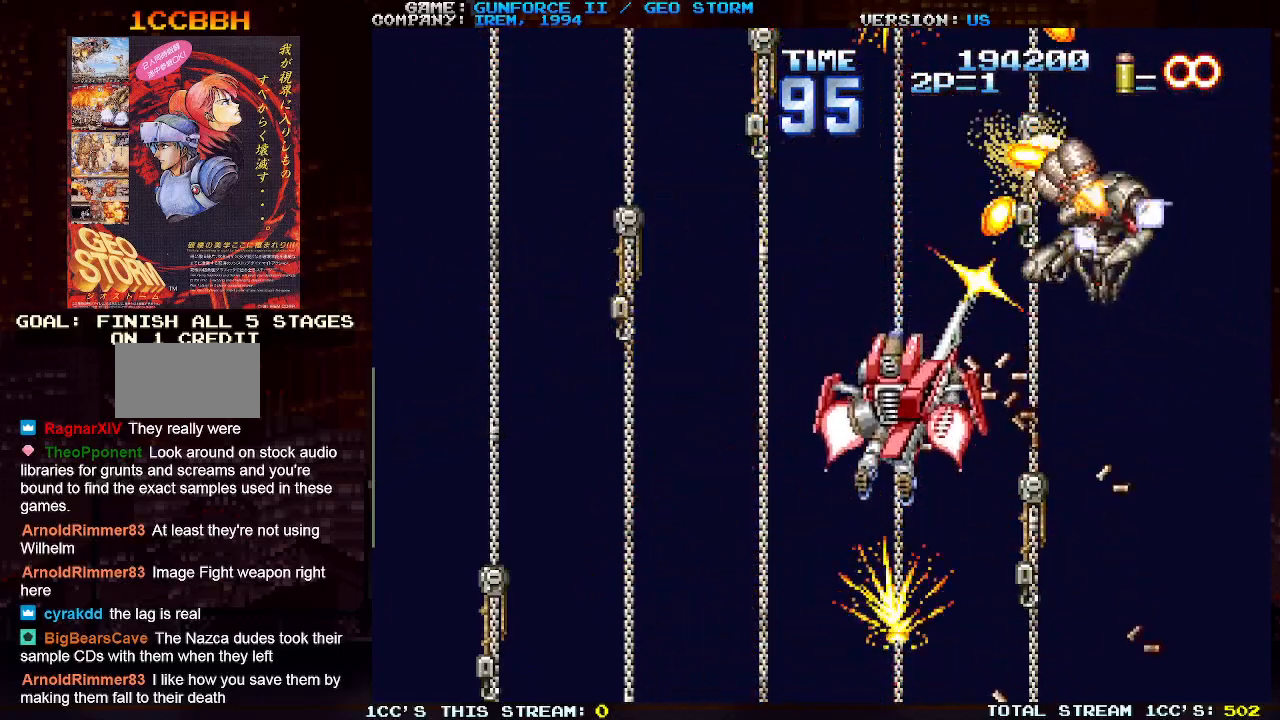
{"buttons": ["SQUARE"], "left_stick": "center", "events": [[67, "SQUARE", "up"], [150, "SQUARE", "down"], [250, "SQUARE", "up"], [317, "SQUARE", "down"], [417, "SQUARE", "up"], [500, "SQUARE", "down"]]}
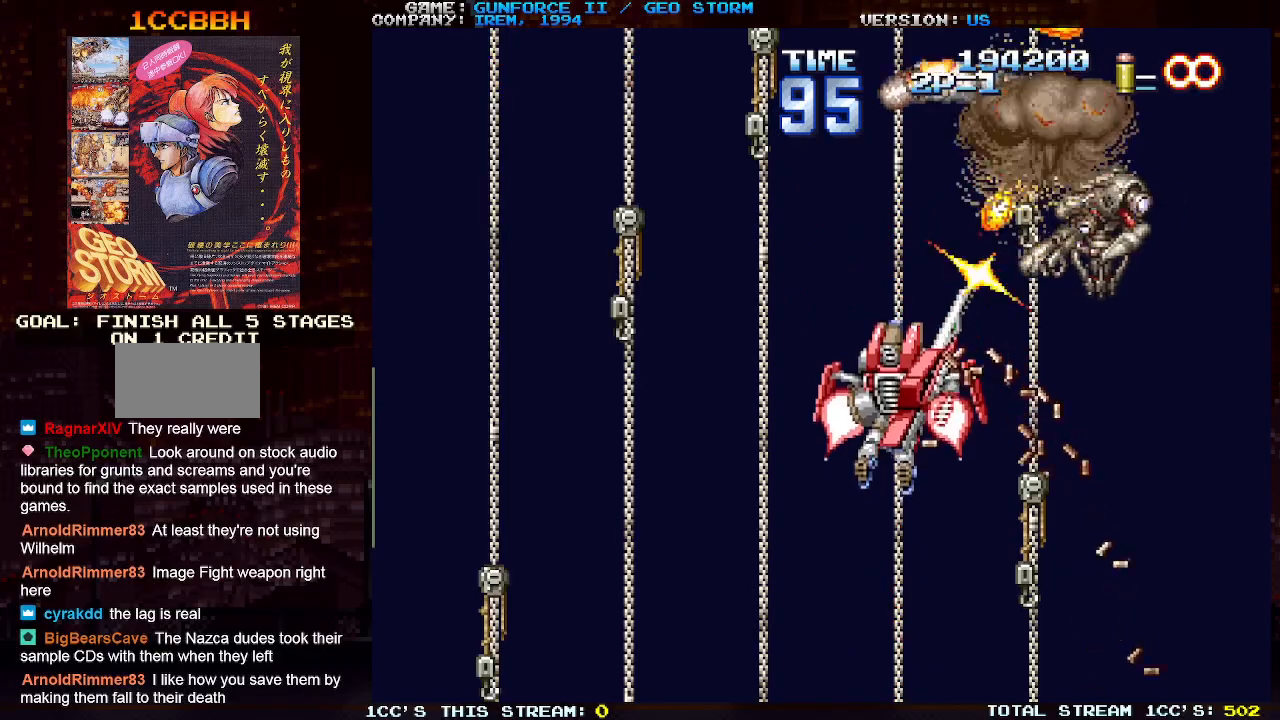
{"buttons": [], "left_stick": "center", "events": [[100, "SQUARE", "up"], [200, "SQUARE", "down"], [283, "SQUARE", "up"], [333, "SQUARE", "down"], [433, "SQUARE", "up"]]}
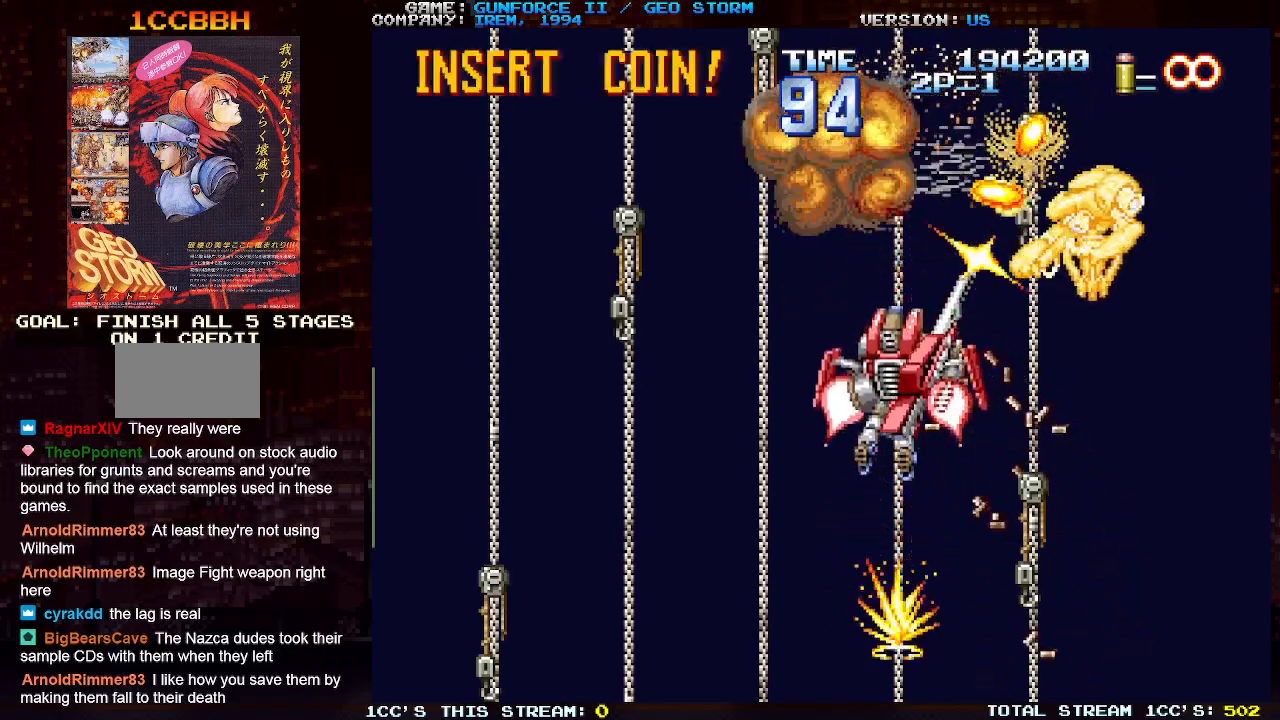
{"buttons": [], "left_stick": "center", "events": [[17, "SQUARE", "down"], [117, "SQUARE", "up"], [200, "SQUARE", "down"], [283, "SQUARE", "up"], [383, "SQUARE", "down"], [467, "SQUARE", "up"]]}
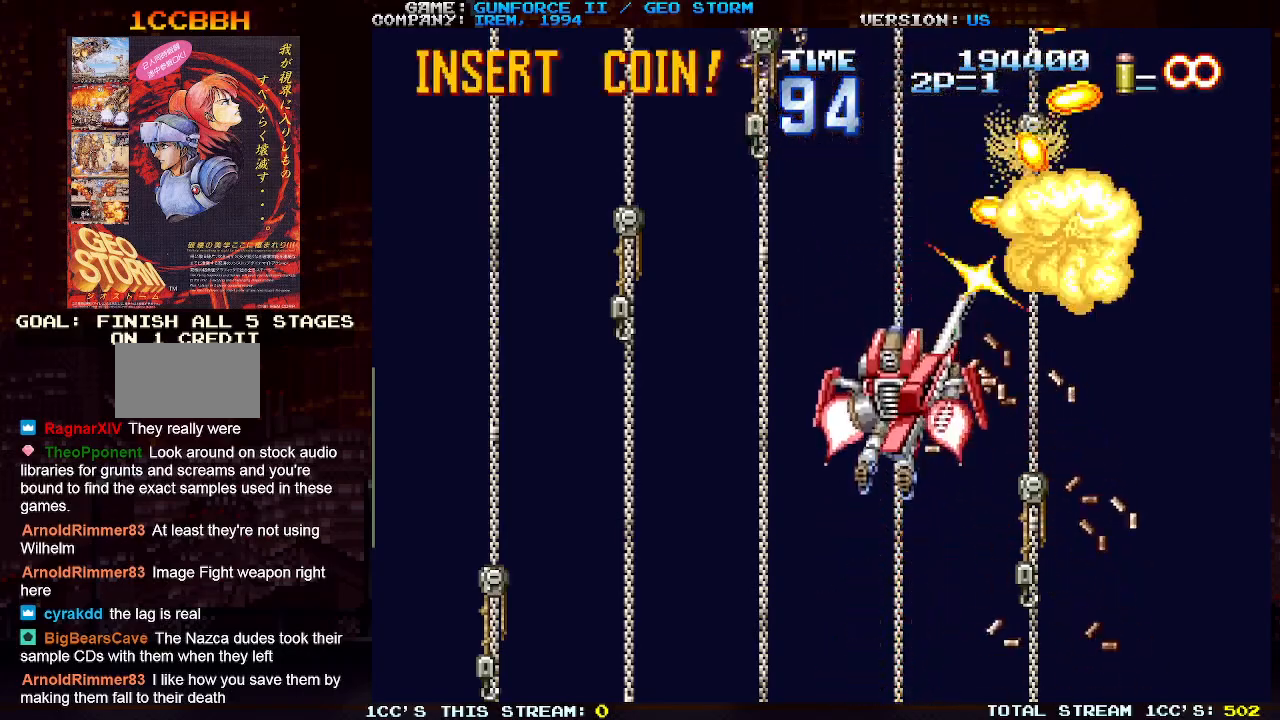
{"buttons": [], "left_stick": "center", "events": [[50, "SQUARE", "down"], [117, "SQUARE", "up"], [200, "SQUARE", "down"], [300, "SQUARE", "up"], [317, "left_stick", "up-left"], [383, "SQUARE", "down"], [433, "left_stick", "center"], [450, "SQUARE", "up"]]}
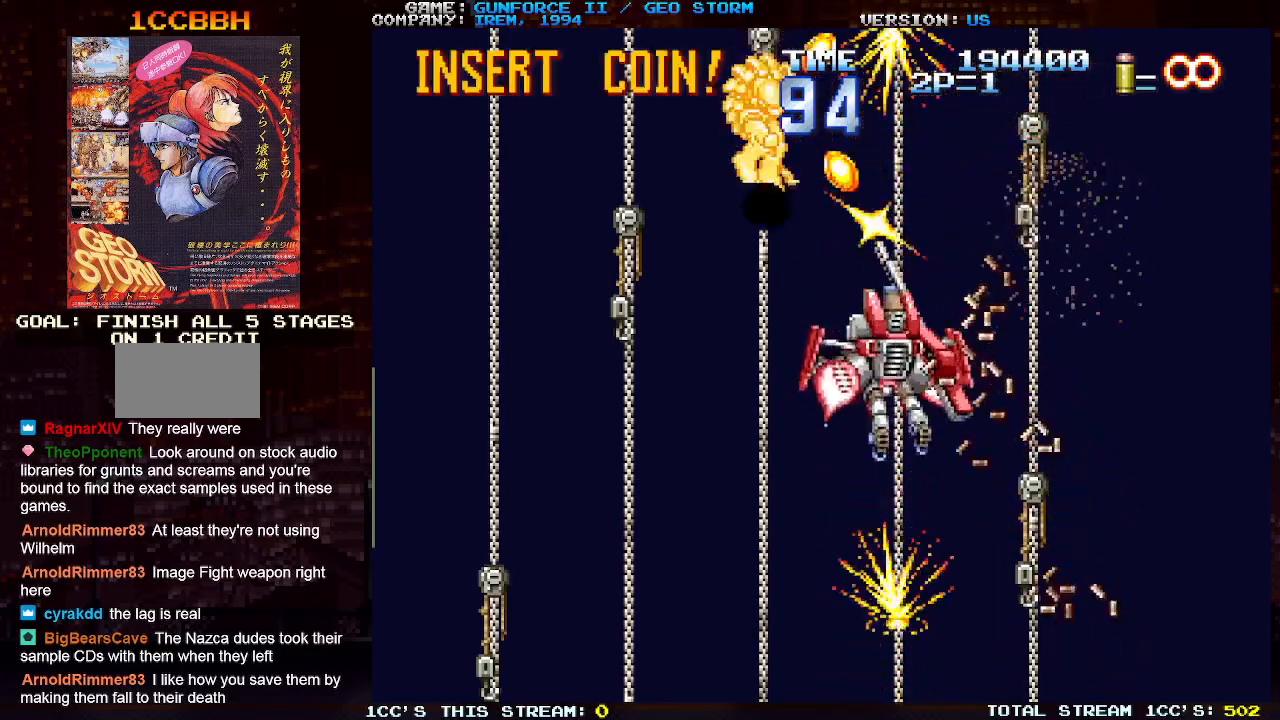
{"buttons": [], "left_stick": "down-right", "events": [[17, "SQUARE", "down"], [117, "SQUARE", "up"], [183, "SQUARE", "down"], [267, "SQUARE", "up"], [333, "SQUARE", "down"], [333, "left_stick", "down-right"], [433, "SQUARE", "up"]]}
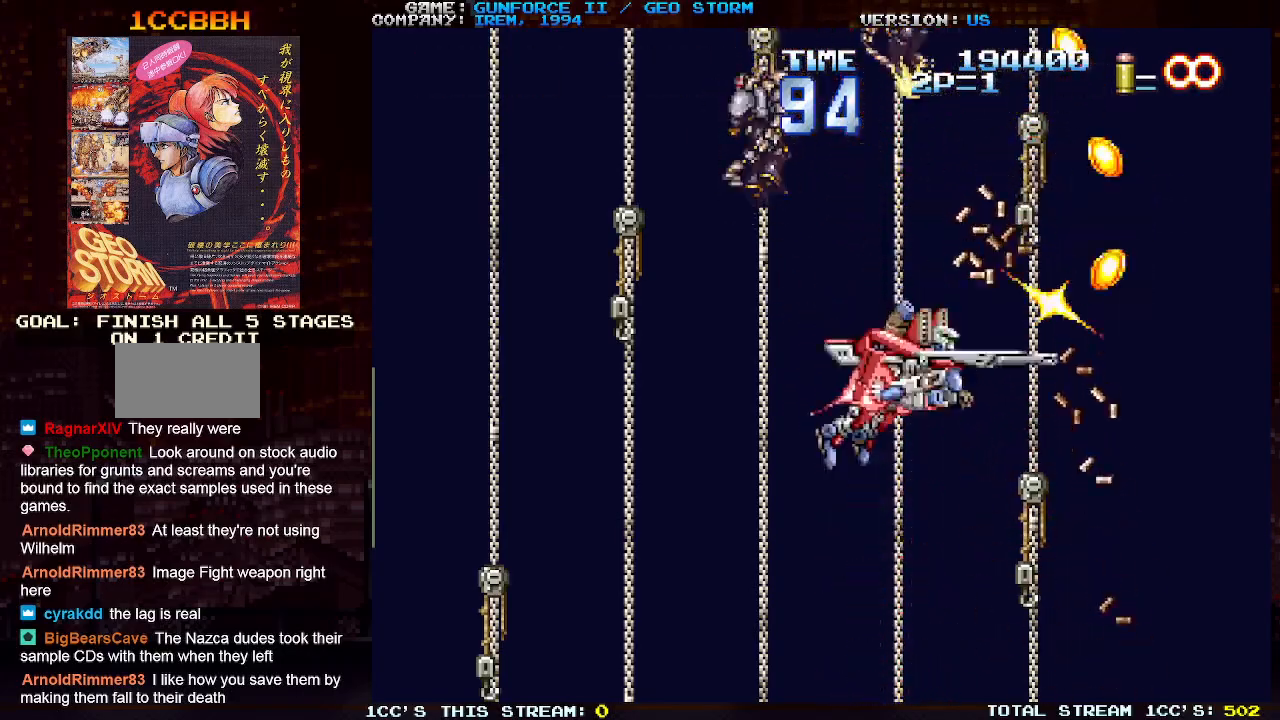
{"buttons": [], "left_stick": "down-right", "events": [[17, "SQUARE", "down"], [100, "SQUARE", "up"], [183, "SQUARE", "down"], [283, "SQUARE", "up"], [367, "SQUARE", "down"], [450, "SQUARE", "up"]]}
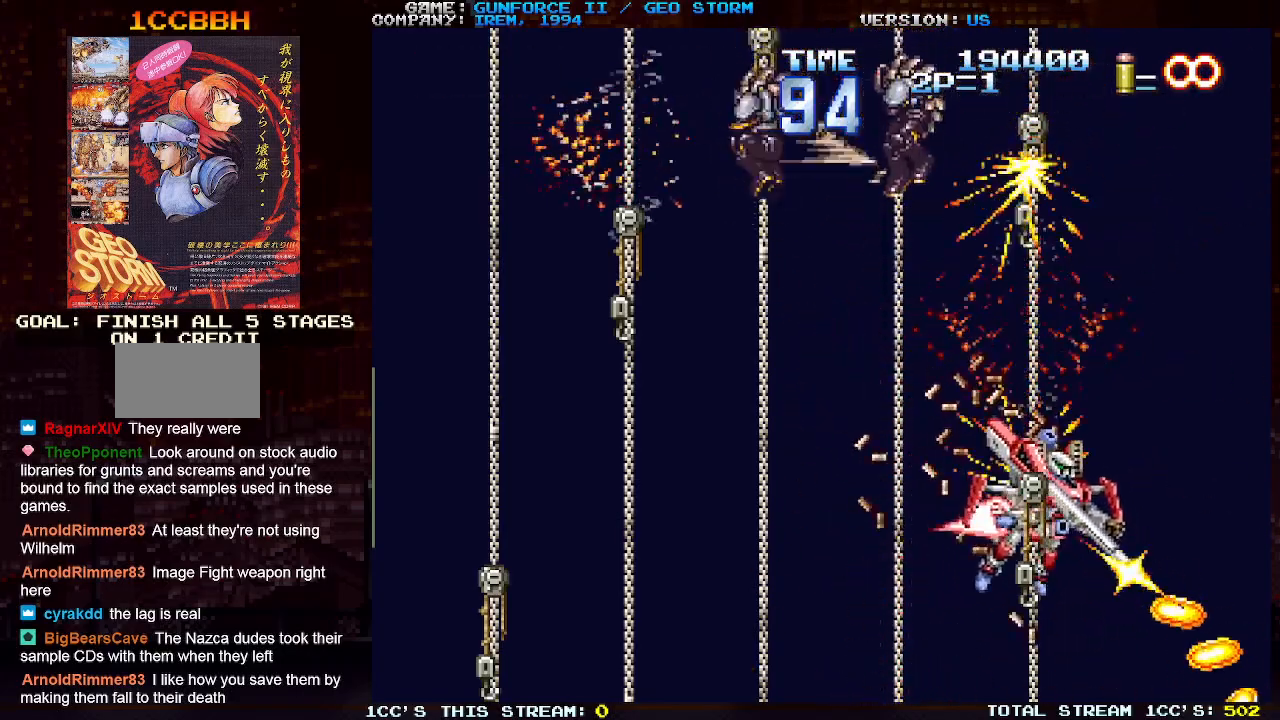
{"buttons": [], "left_stick": "right", "events": [[33, "SQUARE", "down"], [133, "SQUARE", "up"], [200, "SQUARE", "down"], [267, "left_stick", "right"], [300, "SQUARE", "up"], [383, "SQUARE", "down"], [483, "SQUARE", "up"]]}
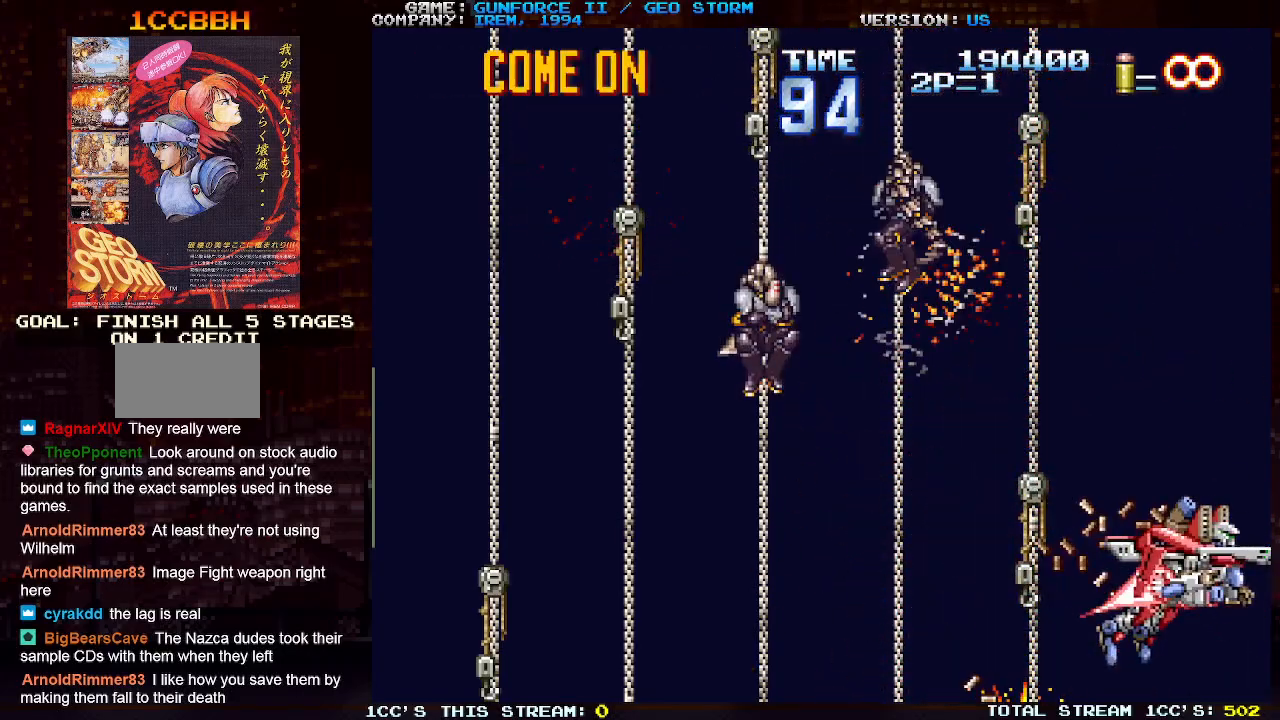
{"buttons": [], "left_stick": "center", "events": [[83, "SQUARE", "down"], [83, "left_stick", "up"], [150, "SQUARE", "up"], [167, "left_stick", "left"], [233, "SQUARE", "down"], [233, "left_stick", "center"], [317, "SQUARE", "up"], [400, "SQUARE", "down"], [483, "SQUARE", "up"]]}
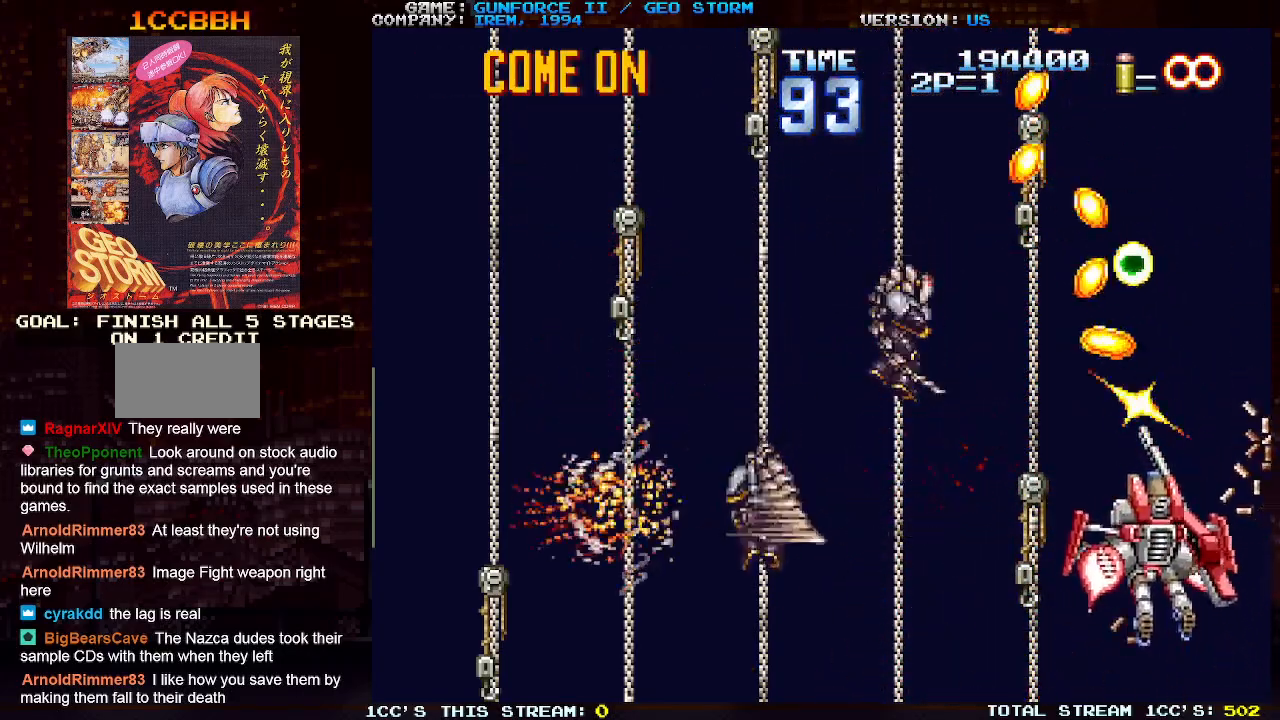
{"buttons": [], "left_stick": "center", "events": [[67, "SQUARE", "down"], [117, "left_stick", "down"], [150, "SQUARE", "up"], [217, "left_stick", "center"], [233, "SQUARE", "down"], [300, "SQUARE", "up"], [383, "SQUARE", "down"], [483, "SQUARE", "up"]]}
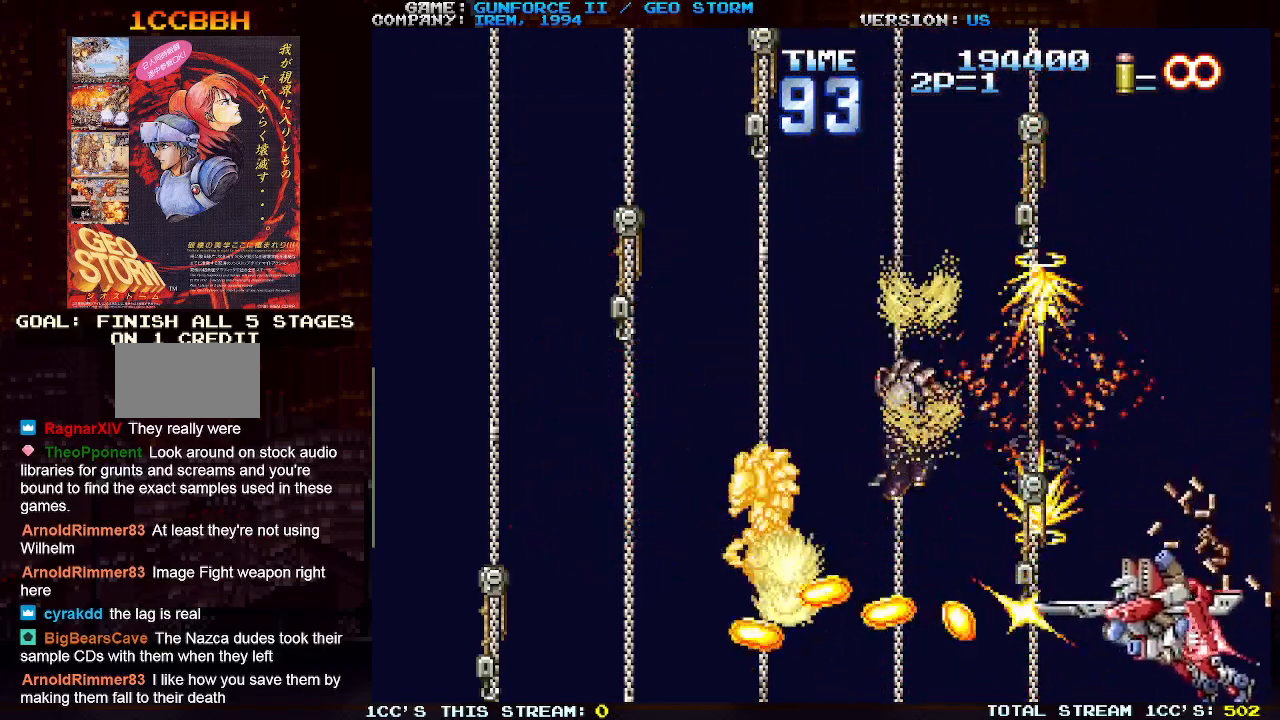
{"buttons": [], "left_stick": "center", "events": [[50, "SQUARE", "down"], [150, "SQUARE", "up"], [217, "SQUARE", "down"], [300, "SQUARE", "up"], [367, "SQUARE", "down"], [433, "SQUARE", "up"]]}
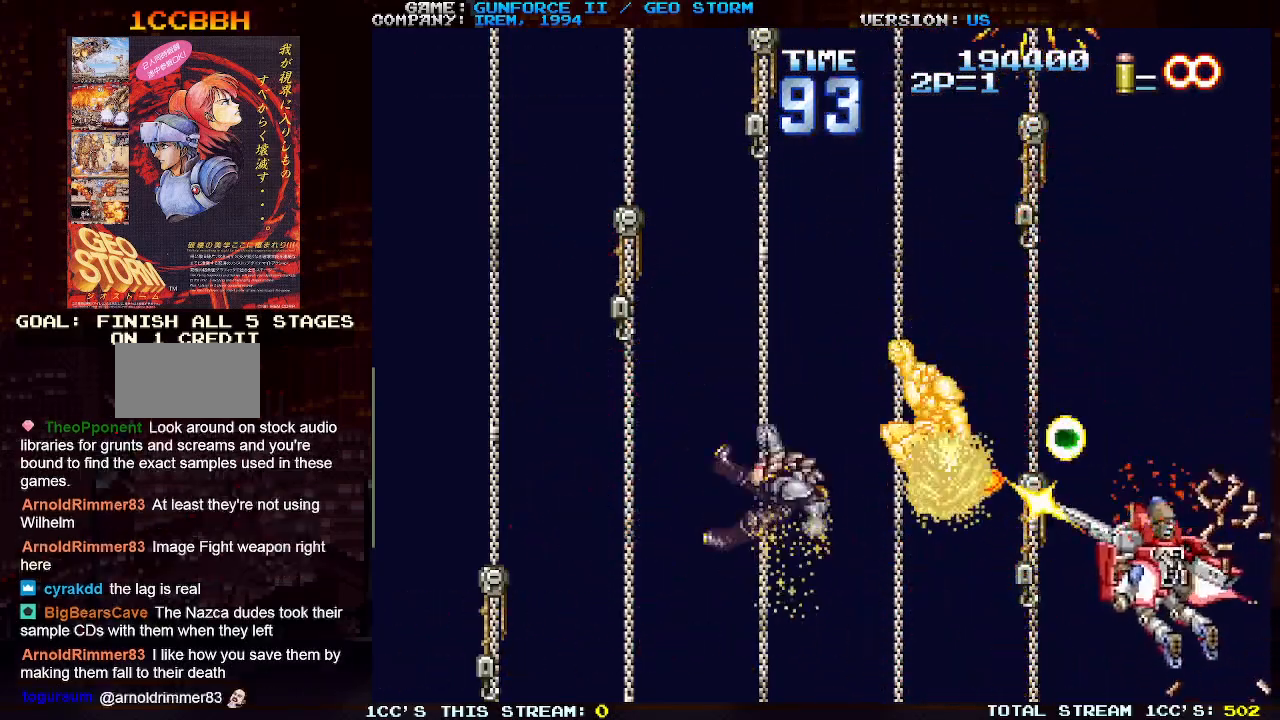
{"buttons": [], "left_stick": "center", "events": [[17, "SQUARE", "down"], [100, "SQUARE", "up"], [183, "SQUARE", "down"], [267, "SQUARE", "up"], [350, "SQUARE", "down"], [450, "SQUARE", "up"]]}
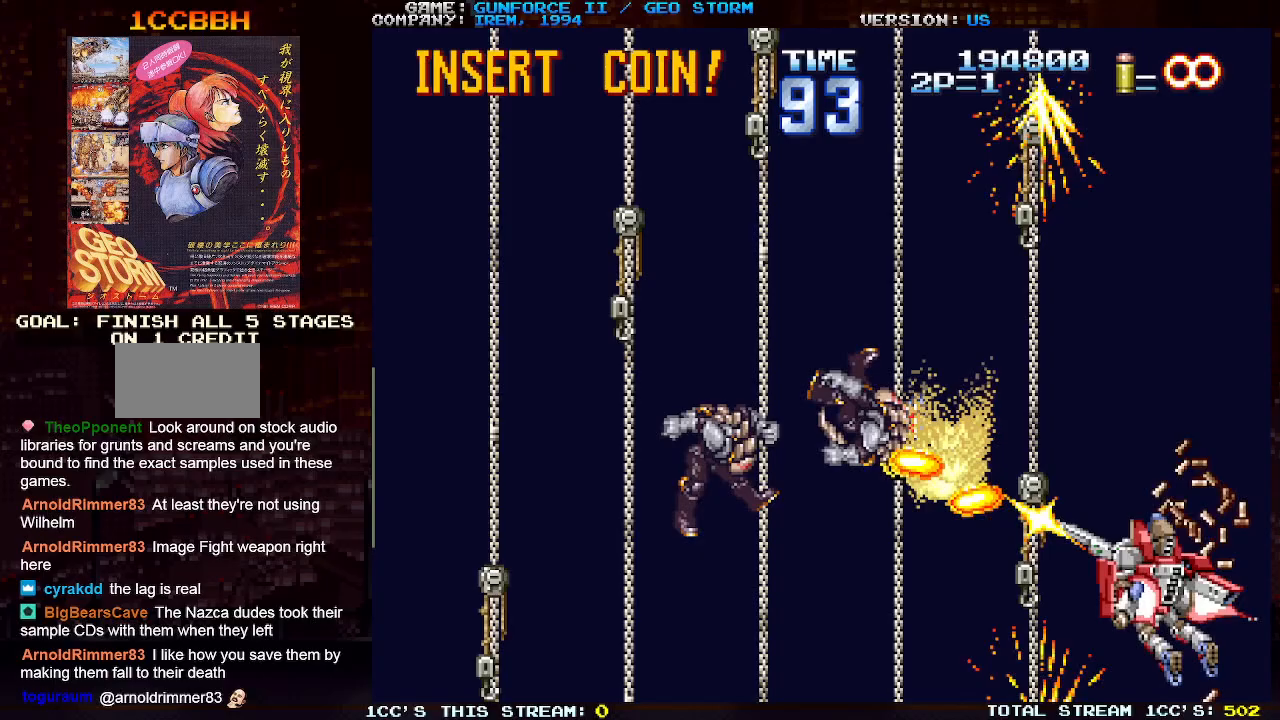
{"buttons": [], "left_stick": "center", "events": [[17, "SQUARE", "down"], [117, "SQUARE", "up"], [167, "SQUARE", "down"], [283, "SQUARE", "up"], [367, "SQUARE", "down"], [450, "SQUARE", "up"]]}
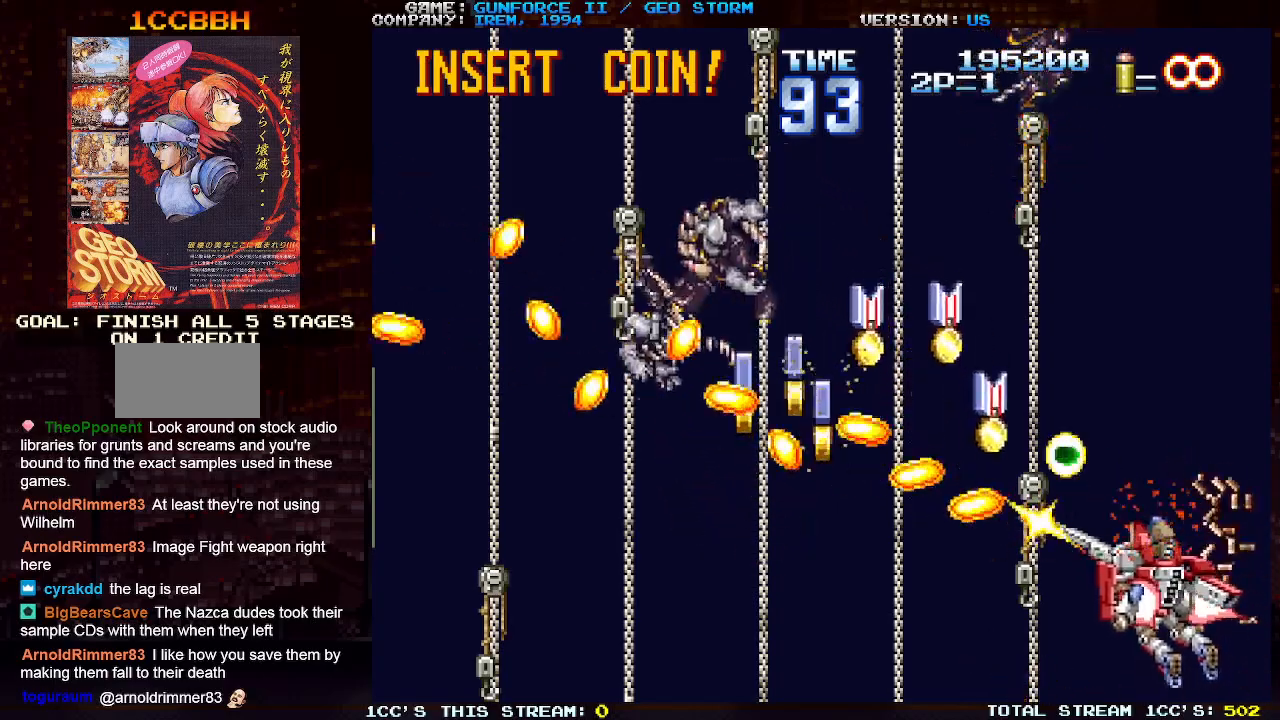
{"buttons": [], "left_stick": "center", "events": [[33, "SQUARE", "down"], [133, "SQUARE", "up"], [200, "SQUARE", "down"], [317, "SQUARE", "up"], [383, "SQUARE", "down"], [433, "left_stick", "up"], [483, "SQUARE", "up"], [500, "left_stick", "center"]]}
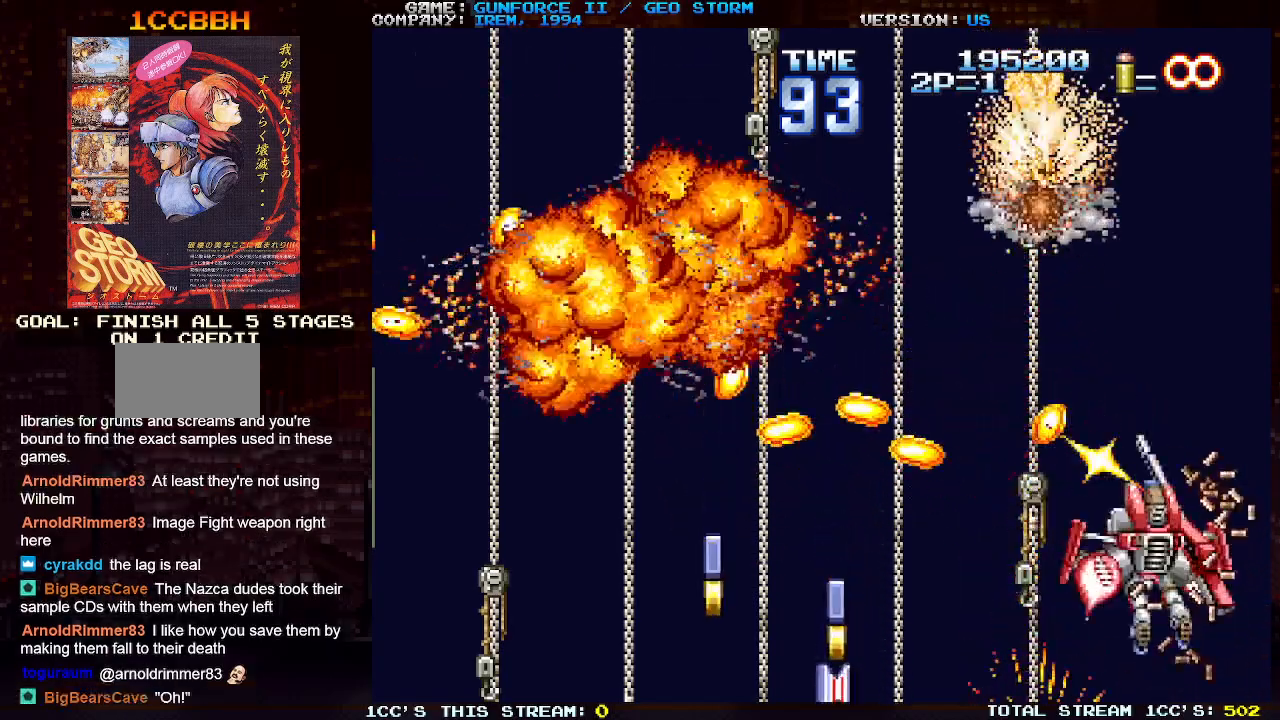
{"buttons": [], "left_stick": "center", "events": [[50, "SQUARE", "down"], [133, "SQUARE", "up"], [200, "SQUARE", "down"], [300, "SQUARE", "up"], [367, "SQUARE", "down"], [450, "SQUARE", "up"]]}
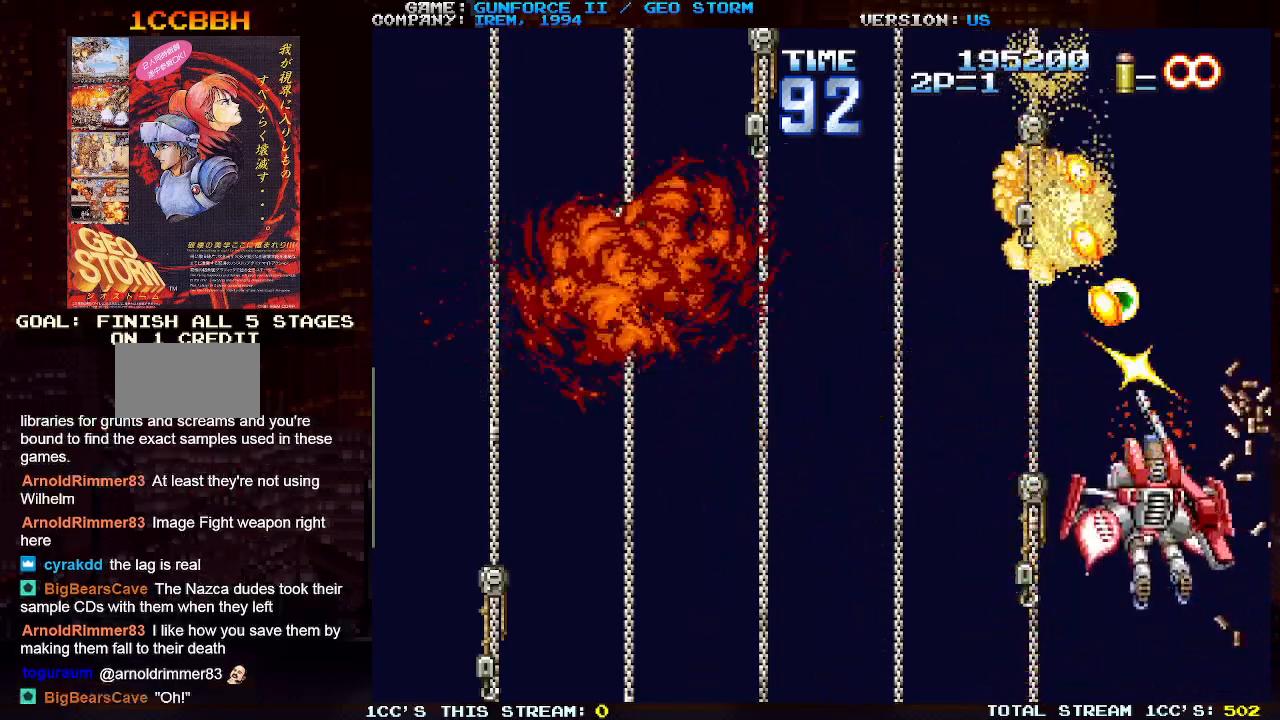
{"buttons": [], "left_stick": "center", "events": [[50, "SQUARE", "down"], [117, "SQUARE", "up"], [200, "SQUARE", "down"], [283, "SQUARE", "up"], [383, "SQUARE", "down"], [467, "SQUARE", "up"]]}
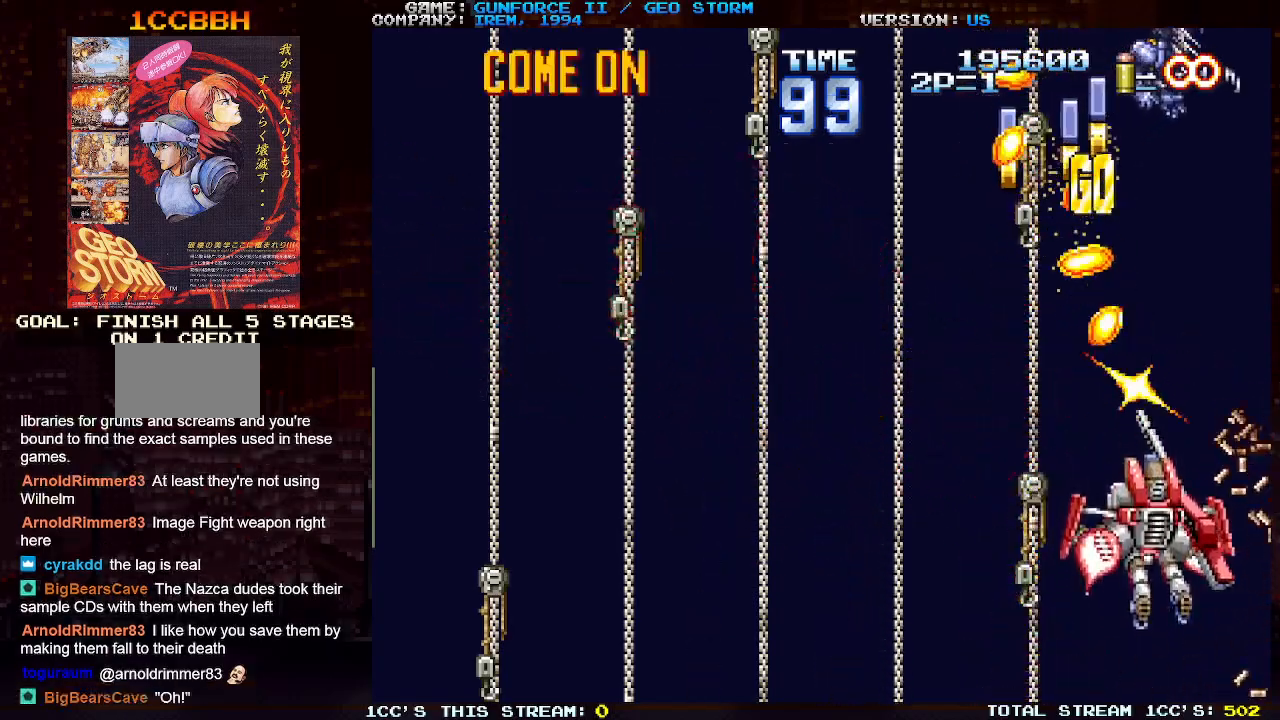
{"buttons": [], "left_stick": "center", "events": [[50, "SQUARE", "down"], [167, "SQUARE", "up"], [233, "SQUARE", "down"], [300, "left_stick", "down"], [333, "SQUARE", "up"], [400, "SQUARE", "down"], [400, "left_stick", "center"], [483, "SQUARE", "up"]]}
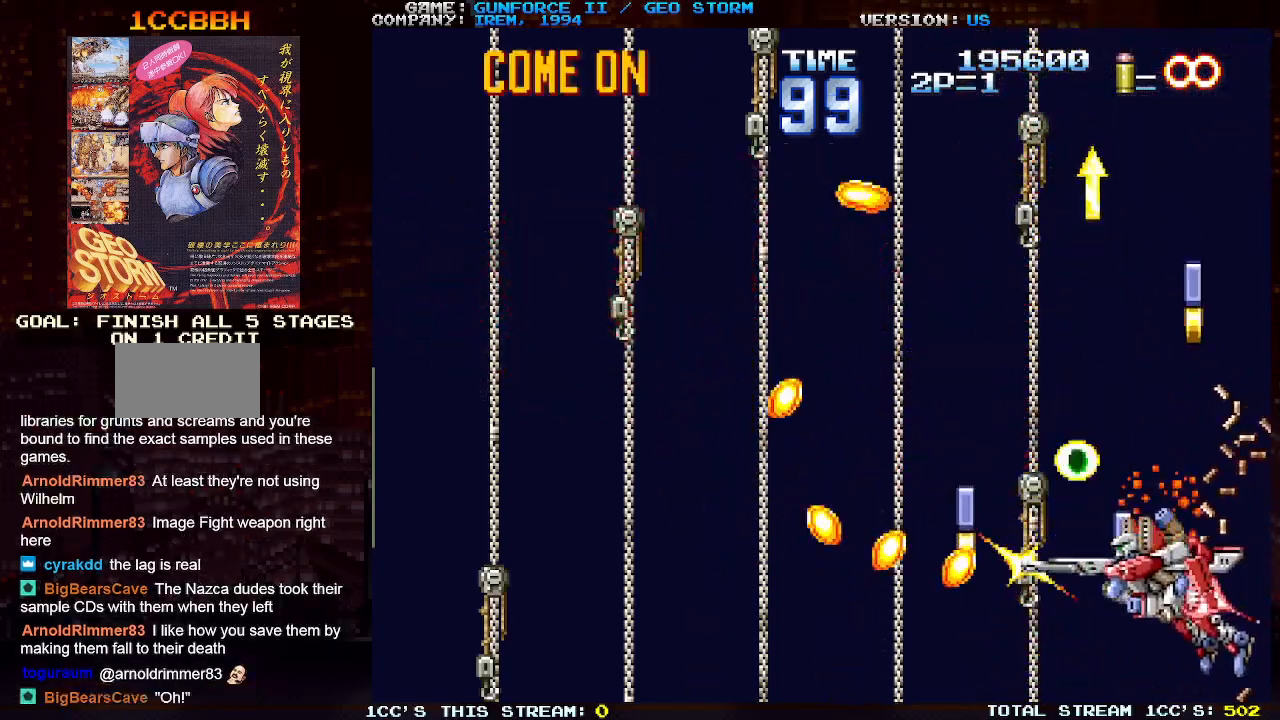
{"buttons": [], "left_stick": "up", "events": [[67, "SQUARE", "down"], [150, "SQUARE", "up"], [233, "SQUARE", "down"], [350, "SQUARE", "up"], [400, "SQUARE", "down"], [450, "left_stick", "up"], [500, "SQUARE", "up"]]}
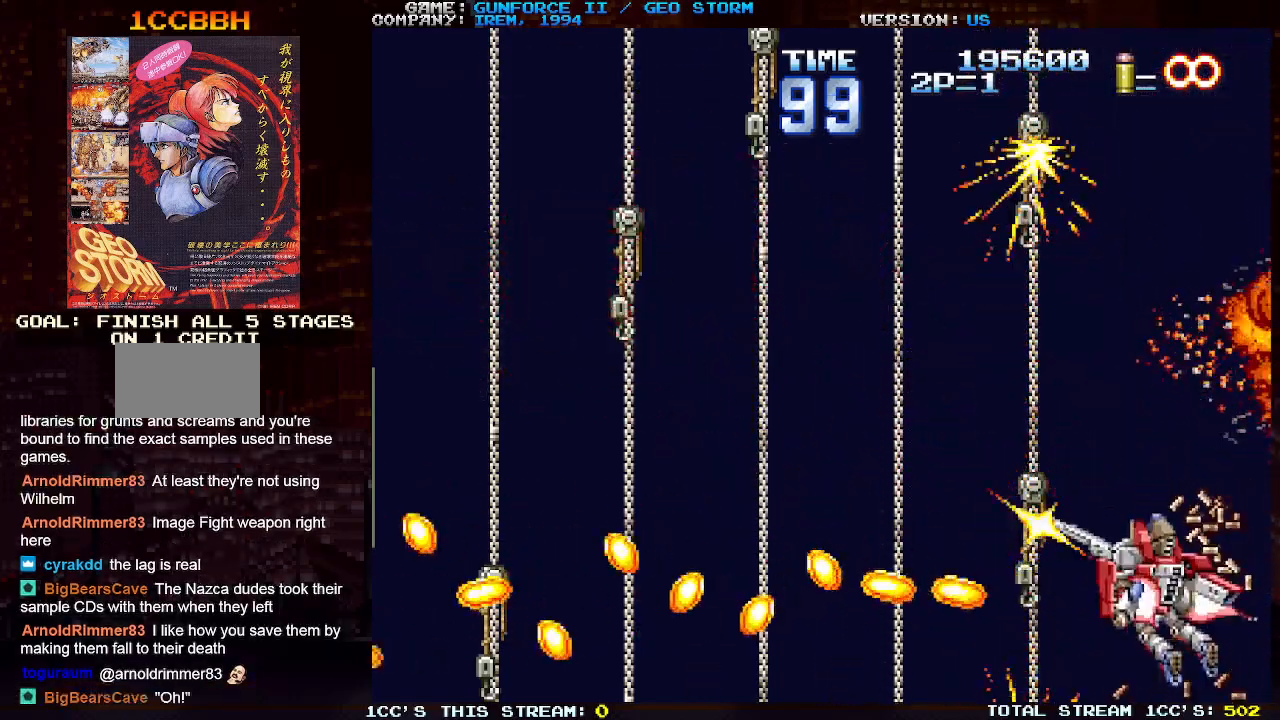
{"buttons": ["SQUARE"], "left_stick": "down", "events": [[83, "SQUARE", "down"], [83, "left_stick", "center"], [183, "SQUARE", "up"], [250, "SQUARE", "down"], [367, "SQUARE", "up"], [433, "SQUARE", "down"], [433, "left_stick", "down"]]}
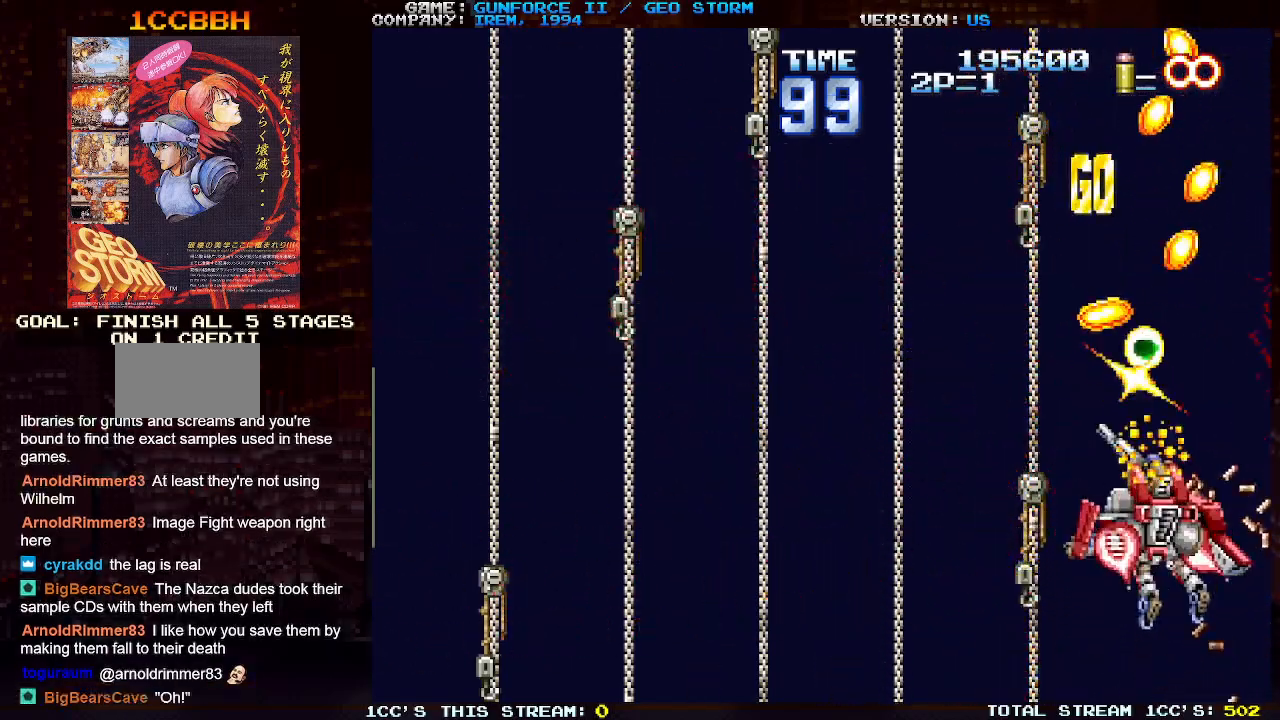
{"buttons": ["SQUARE"], "left_stick": "up-left", "events": [[17, "left_stick", "center"], [33, "SQUARE", "up"], [117, "SQUARE", "down"], [200, "SQUARE", "up"], [267, "left_stick", "up"], [300, "SQUARE", "down"], [383, "SQUARE", "up"], [400, "left_stick", "up-left"], [483, "SQUARE", "down"]]}
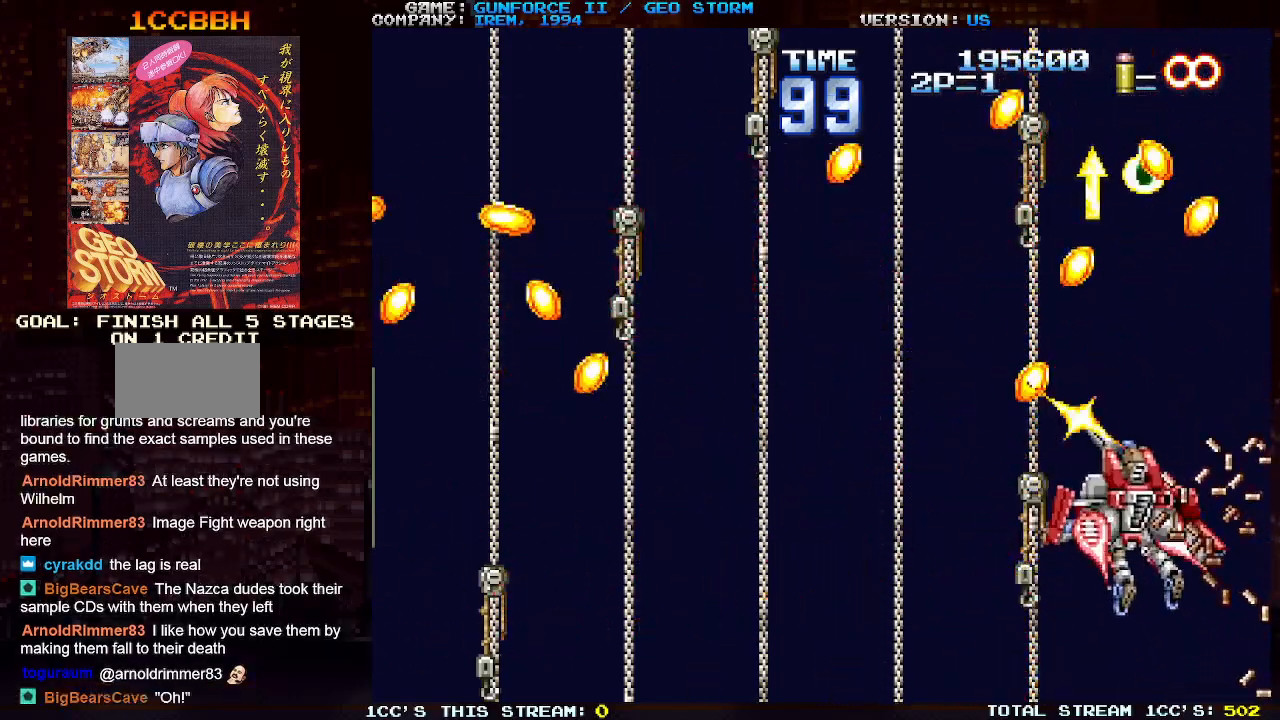
{"buttons": ["SQUARE"], "left_stick": "up-left", "events": [[50, "SQUARE", "up"], [150, "SQUARE", "down"], [250, "SQUARE", "up"], [317, "SQUARE", "down"], [417, "SQUARE", "up"], [500, "SQUARE", "down"]]}
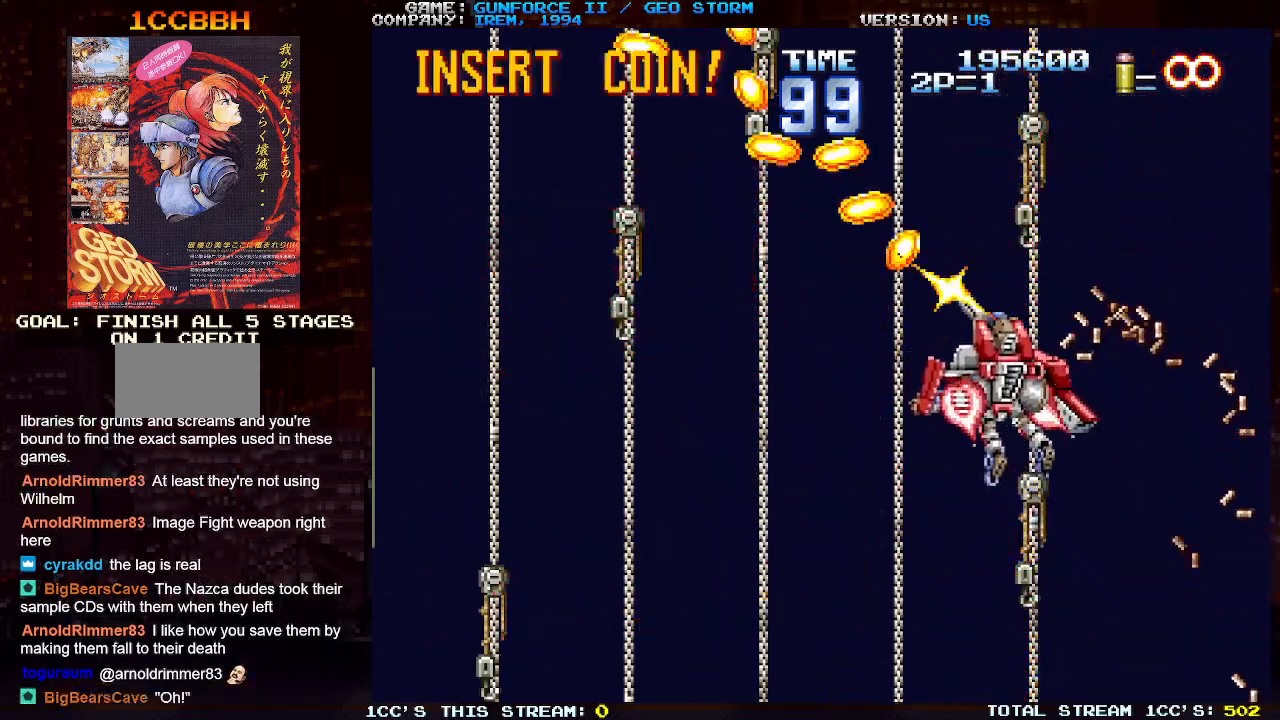
{"buttons": ["SQUARE"], "left_stick": "up-left", "events": [[100, "SQUARE", "up"], [117, "SQUARE", "down"], [233, "SQUARE", "up"], [317, "SQUARE", "down"], [400, "SQUARE", "up"], [500, "SQUARE", "down"]]}